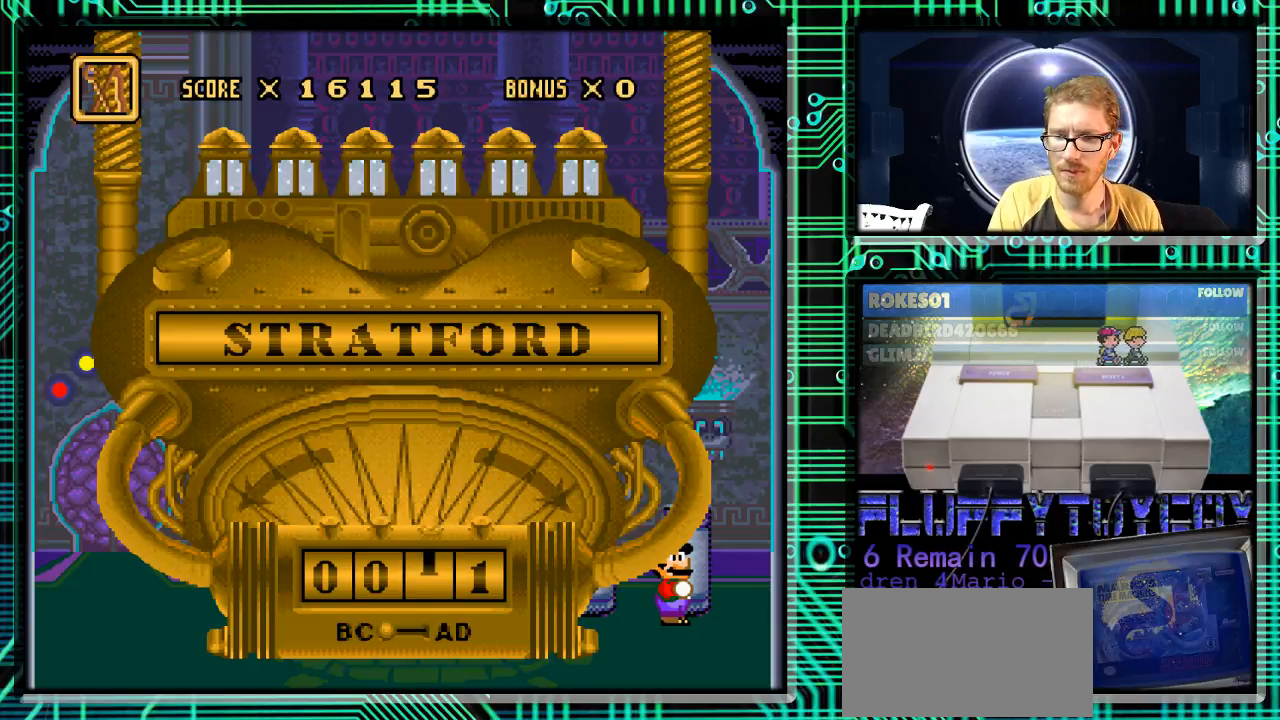
Gameplay with a controller (Nintendo layout); each line is a JSON object with the inputs held at the frame after it. "events" lists button and stick changes between this image and that frame as [ms after this image, input, new state], when the widget could be followed in between. Not read: L3 R3.
{"buttons": [], "events": []}
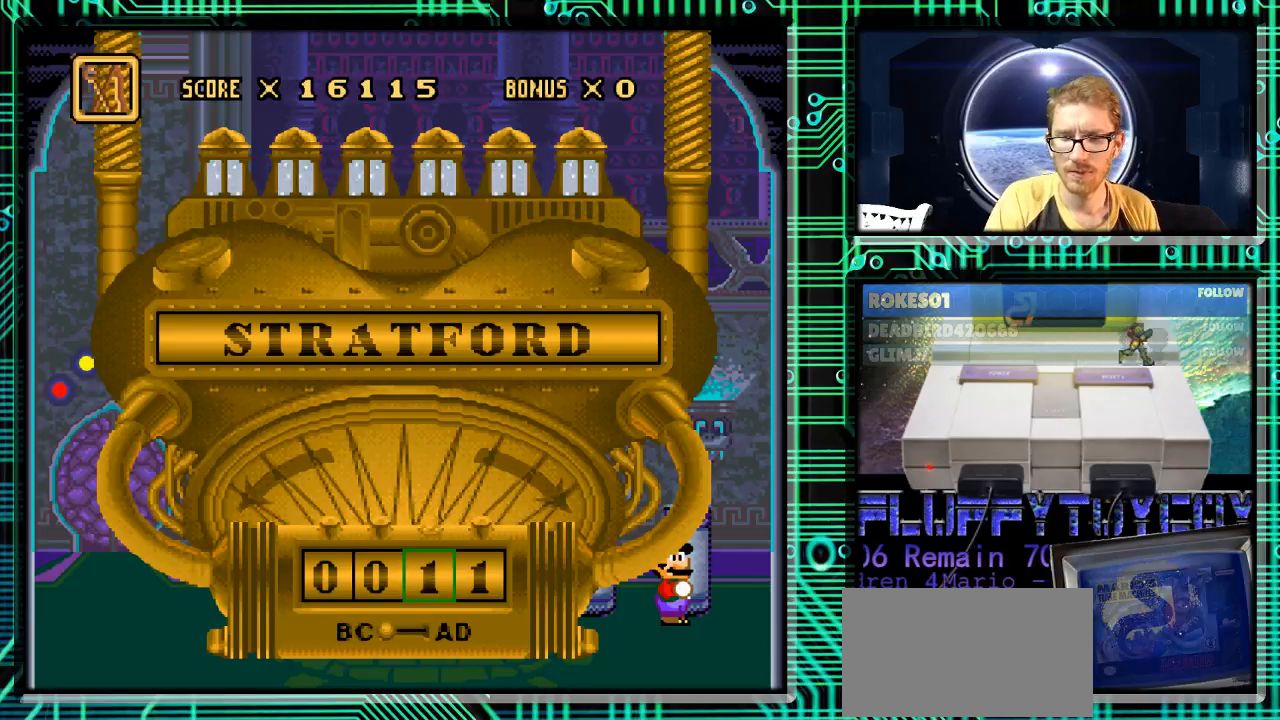
{"buttons": [], "events": []}
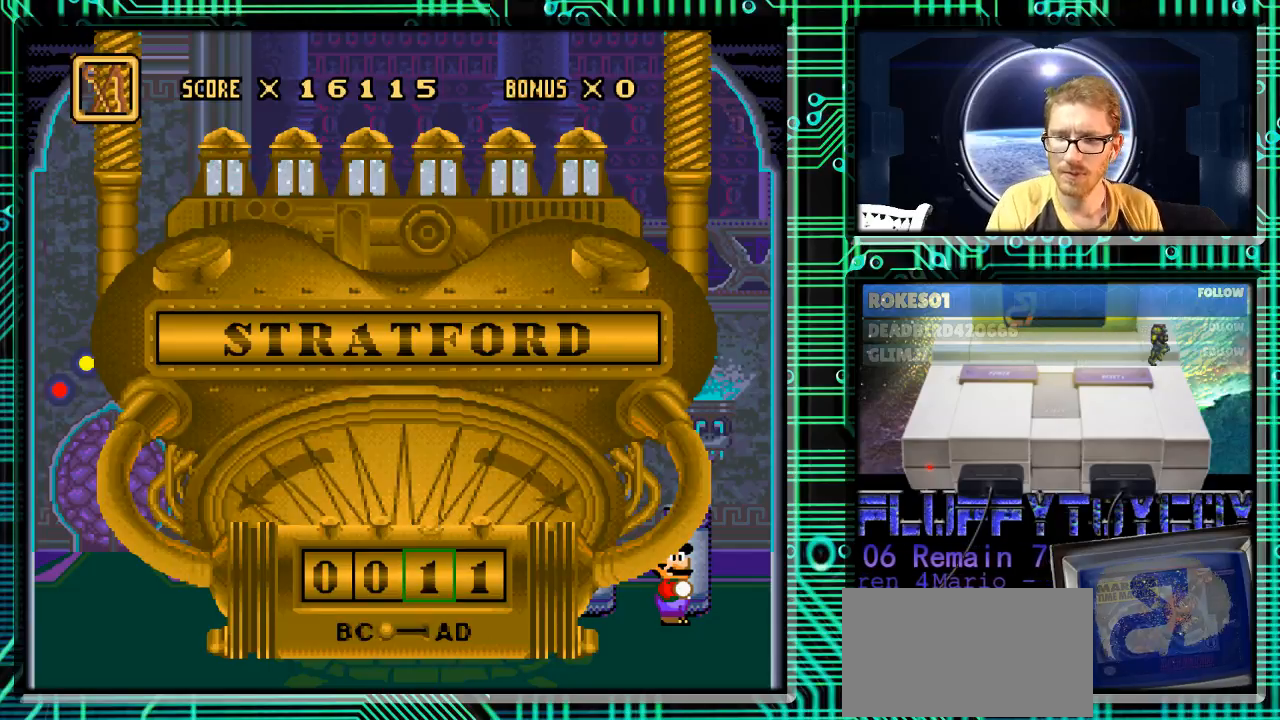
{"buttons": ["DPAD_UP"], "events": [[433, "DPAD_UP", "down"]]}
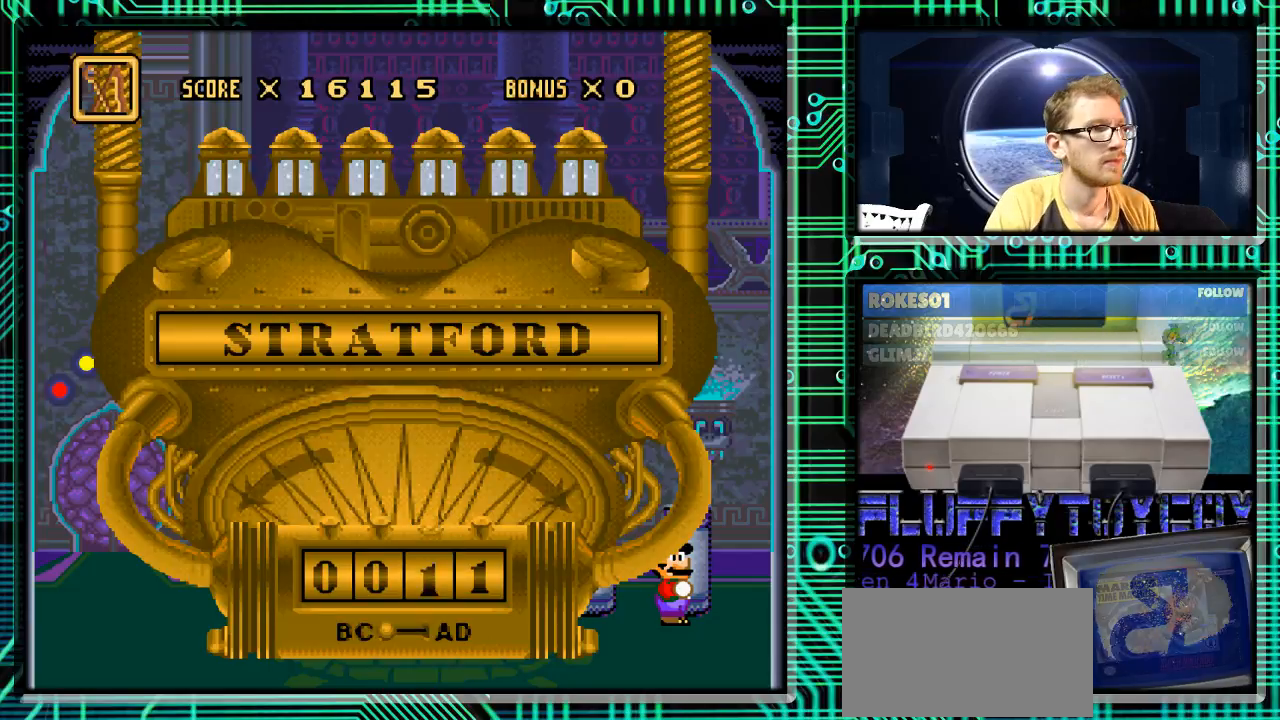
{"buttons": [], "events": [[67, "DPAD_UP", "up"]]}
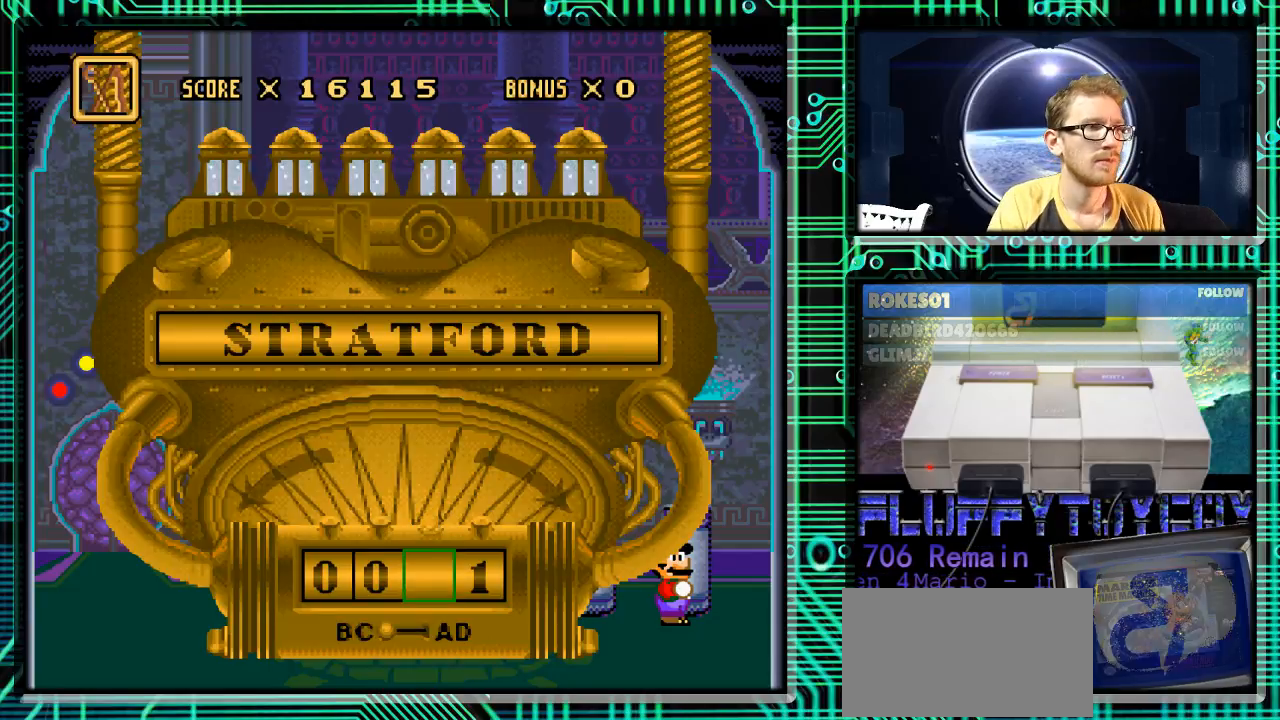
{"buttons": [], "events": []}
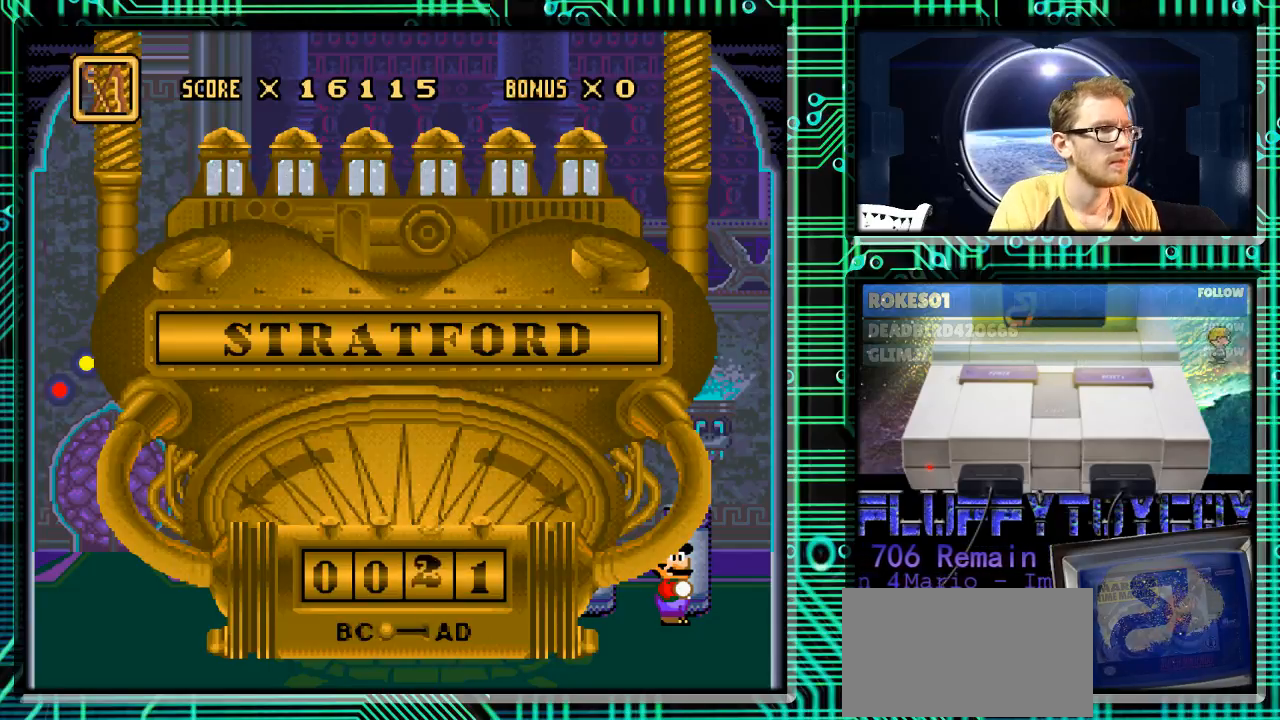
{"buttons": [], "events": [[367, "DPAD_UP", "down"], [500, "DPAD_UP", "up"]]}
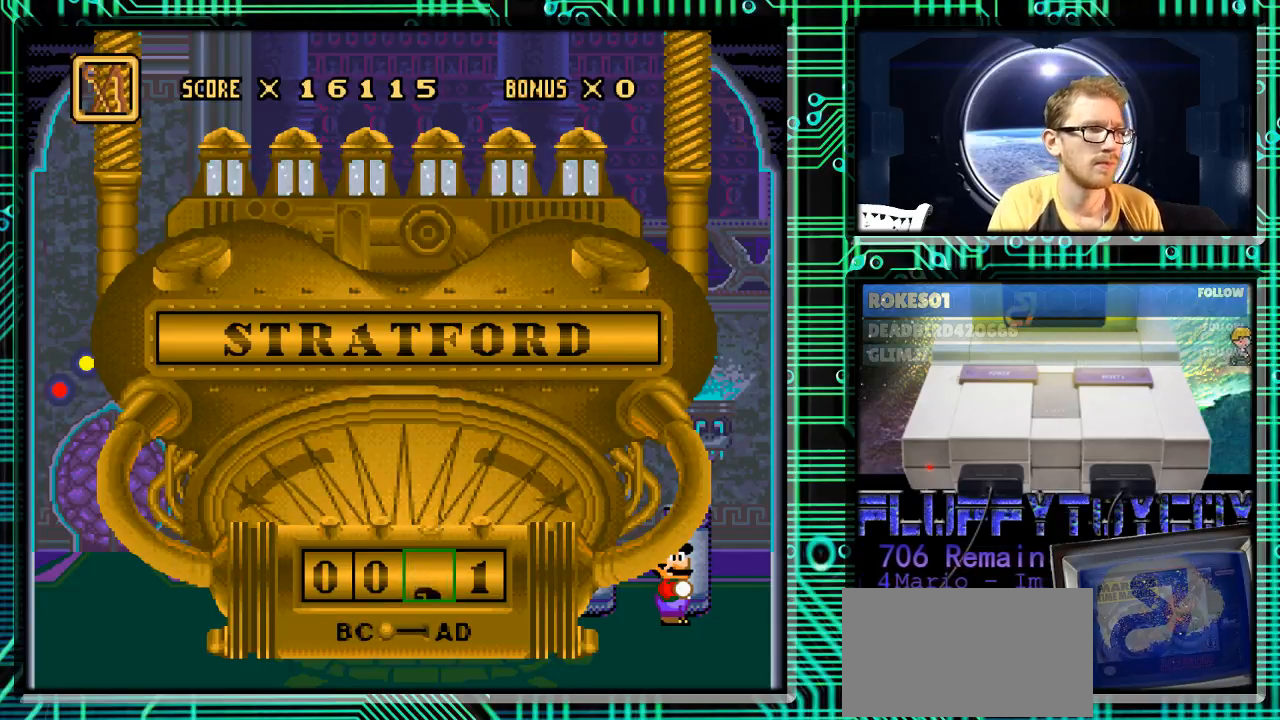
{"buttons": [], "events": []}
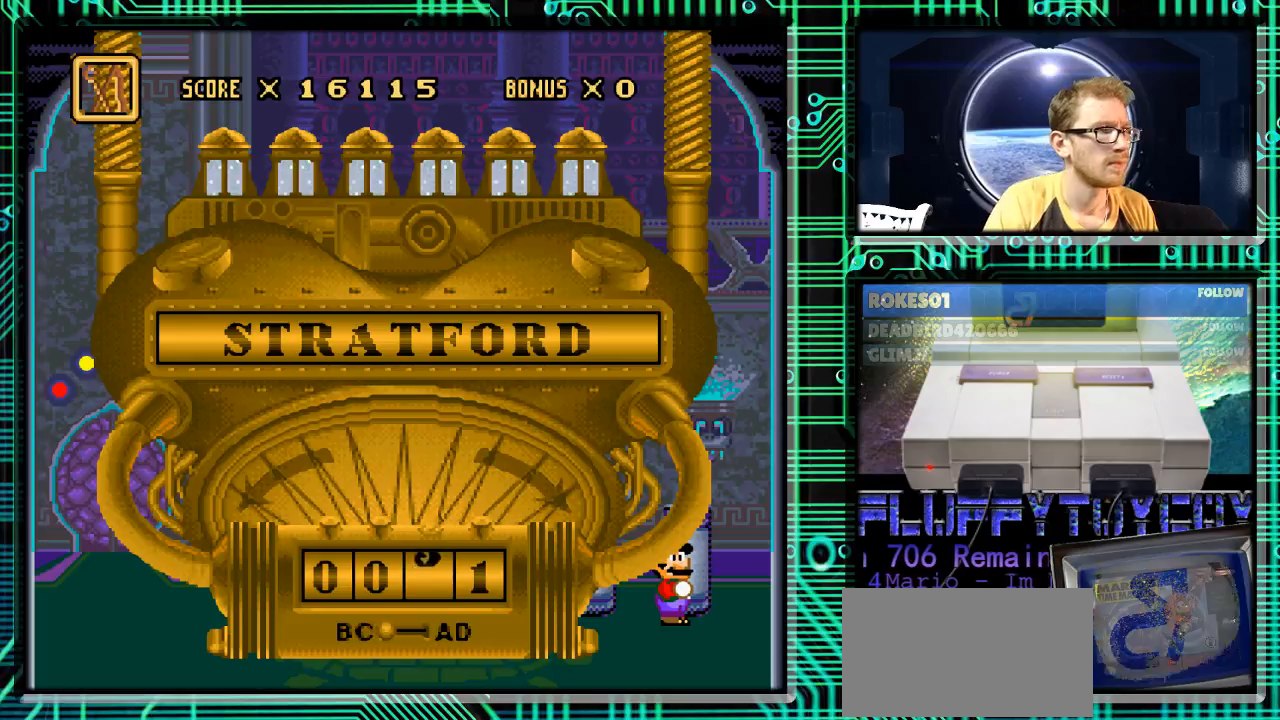
{"buttons": ["DPAD_UP"], "events": [[500, "DPAD_UP", "down"]]}
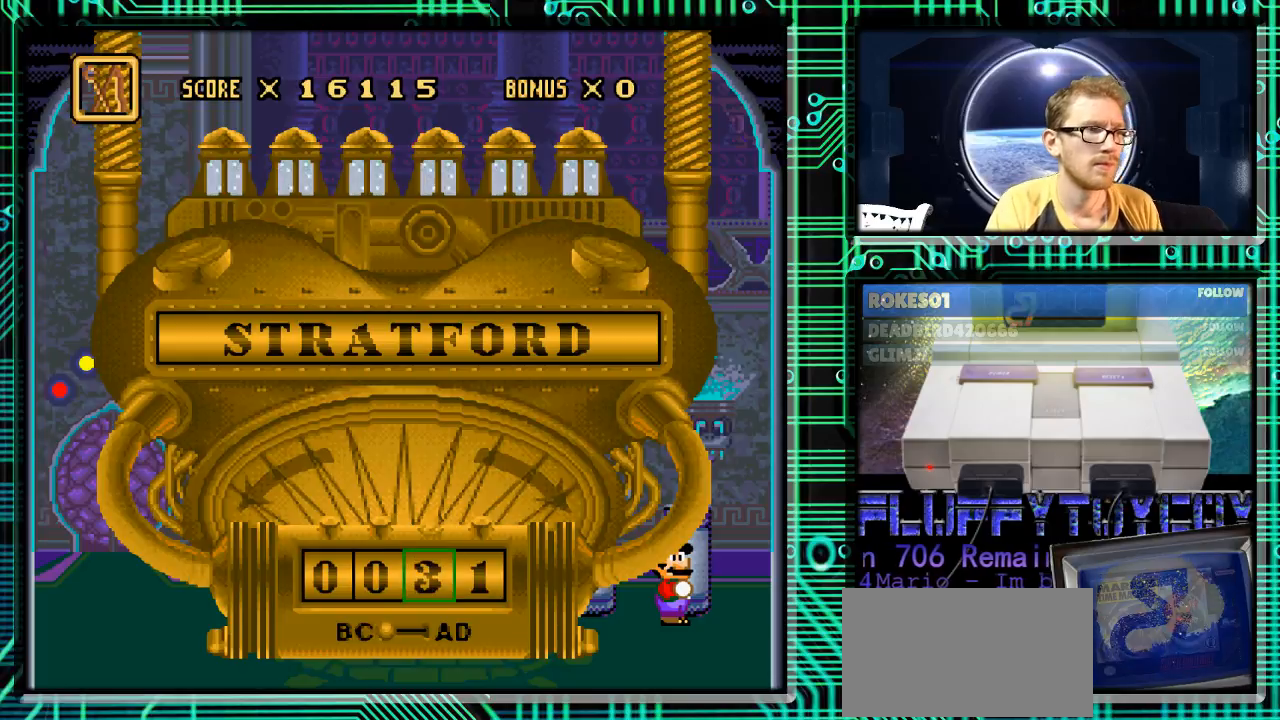
{"buttons": [], "events": [[133, "DPAD_UP", "up"]]}
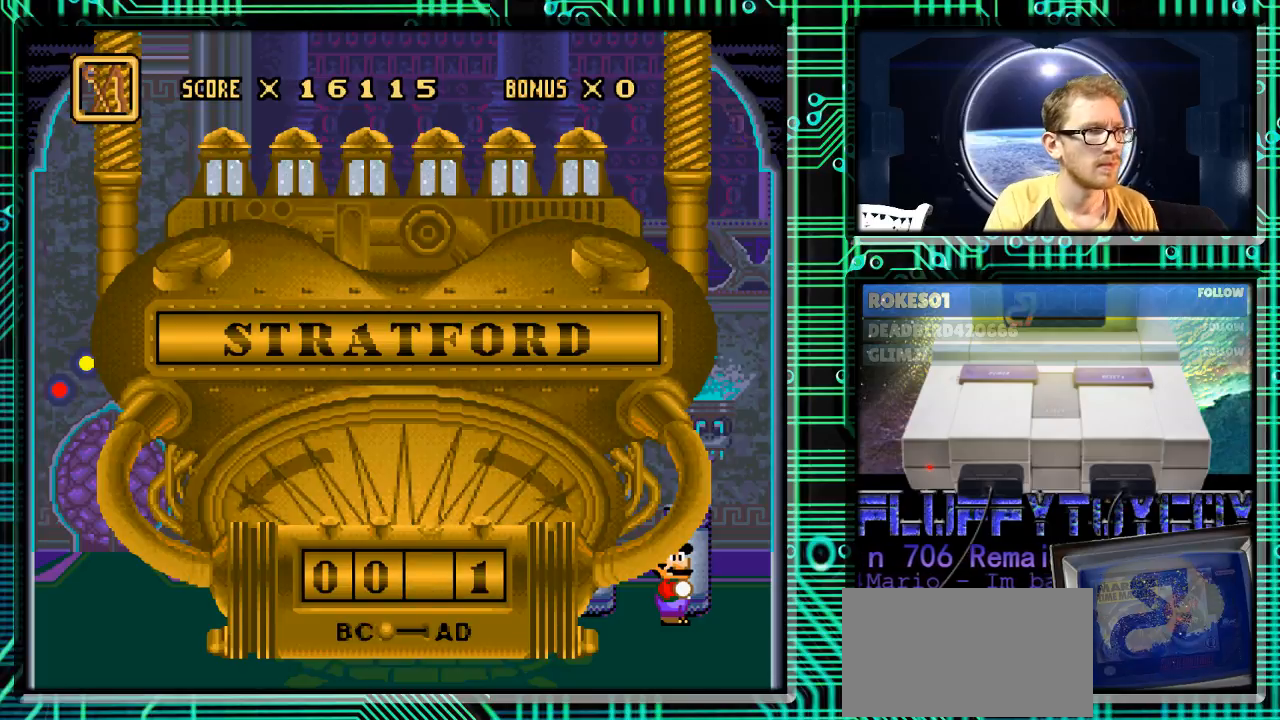
{"buttons": [], "events": []}
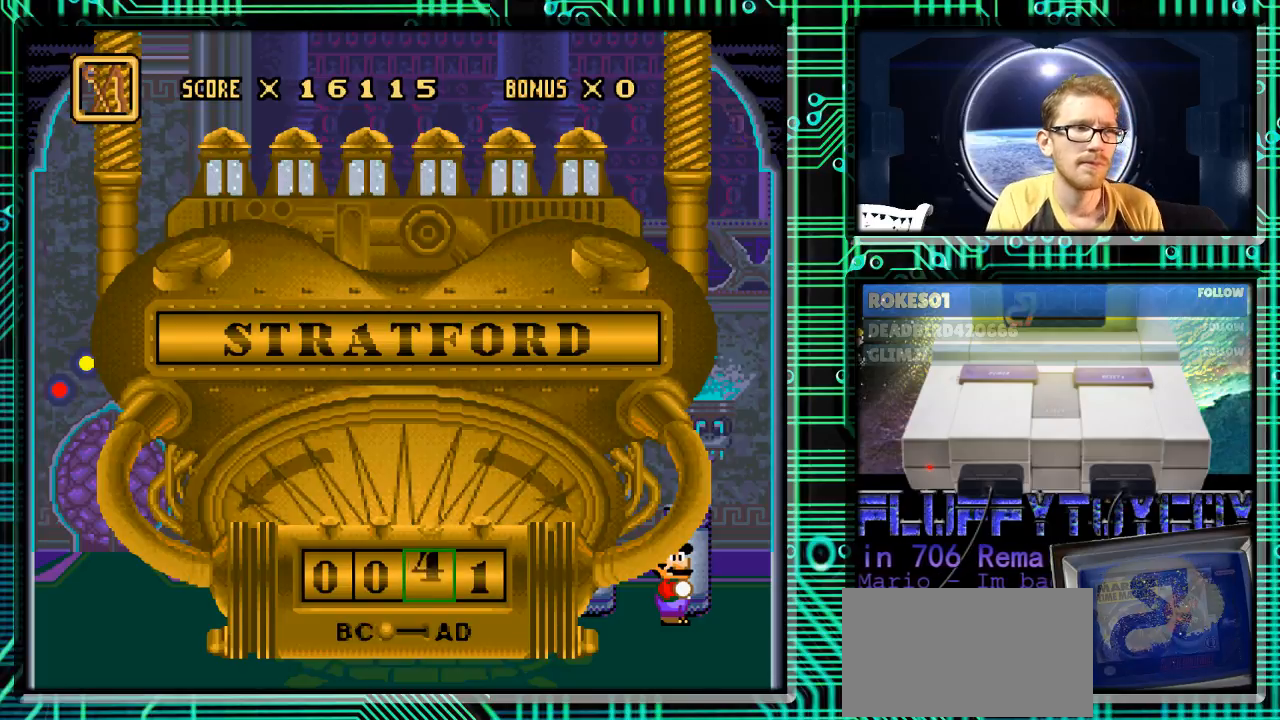
{"buttons": ["DPAD_RIGHT"], "events": [[400, "DPAD_RIGHT", "down"]]}
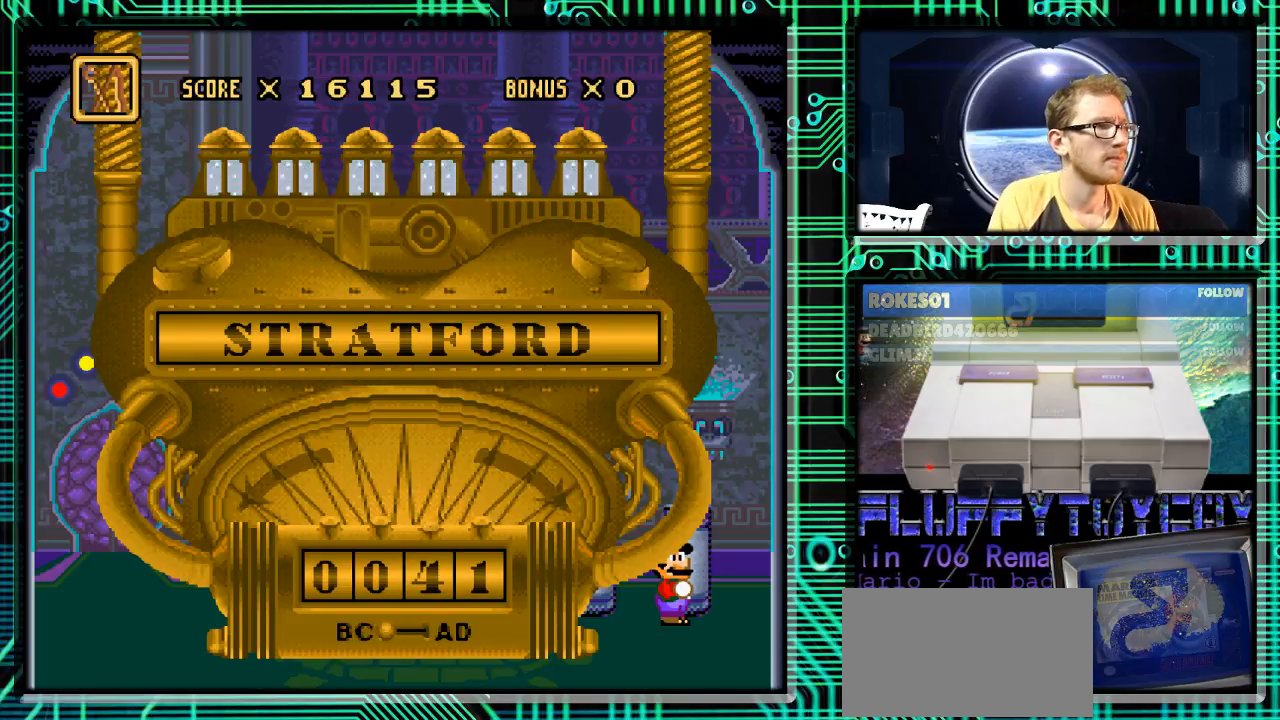
{"buttons": [], "events": [[33, "DPAD_RIGHT", "up"]]}
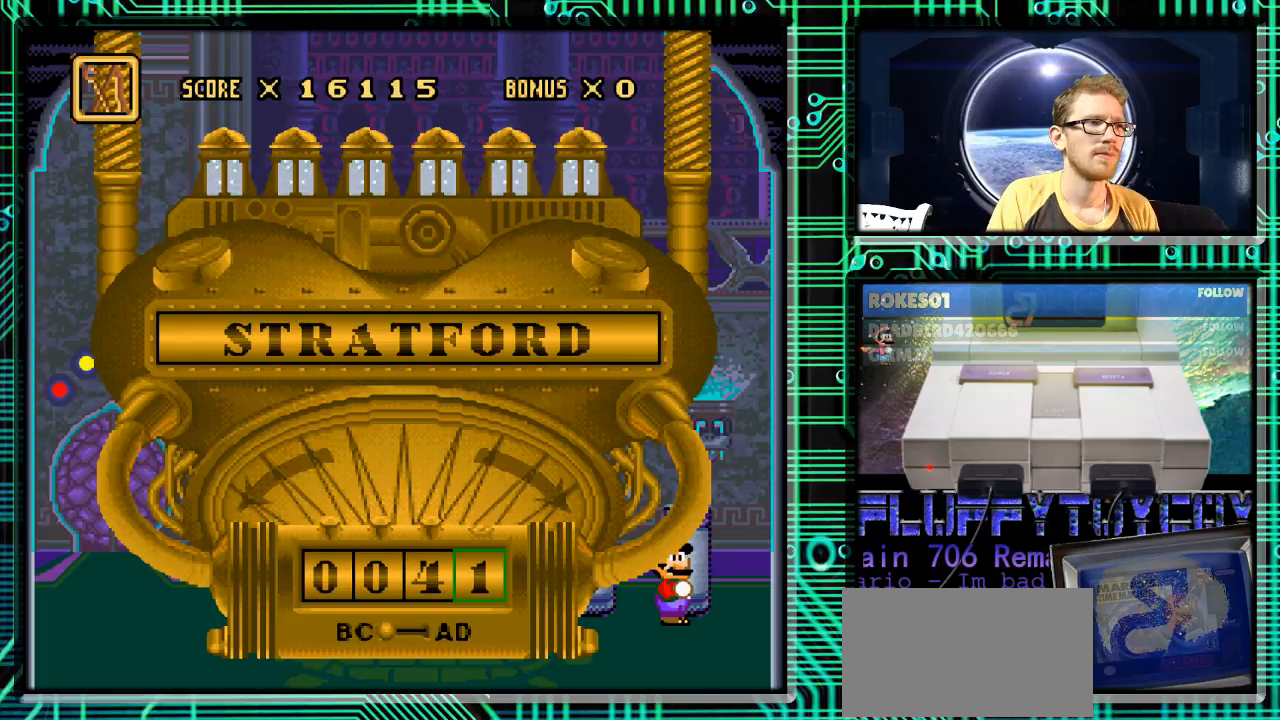
{"buttons": [], "events": []}
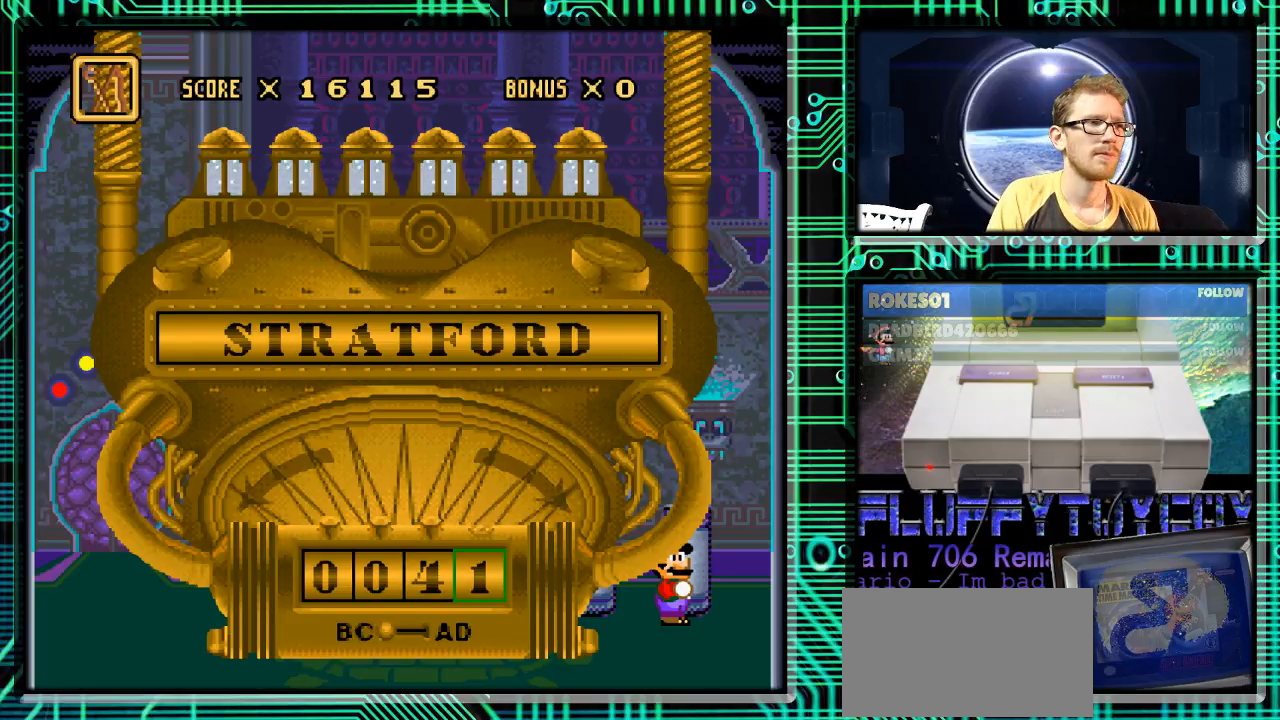
{"buttons": [], "events": []}
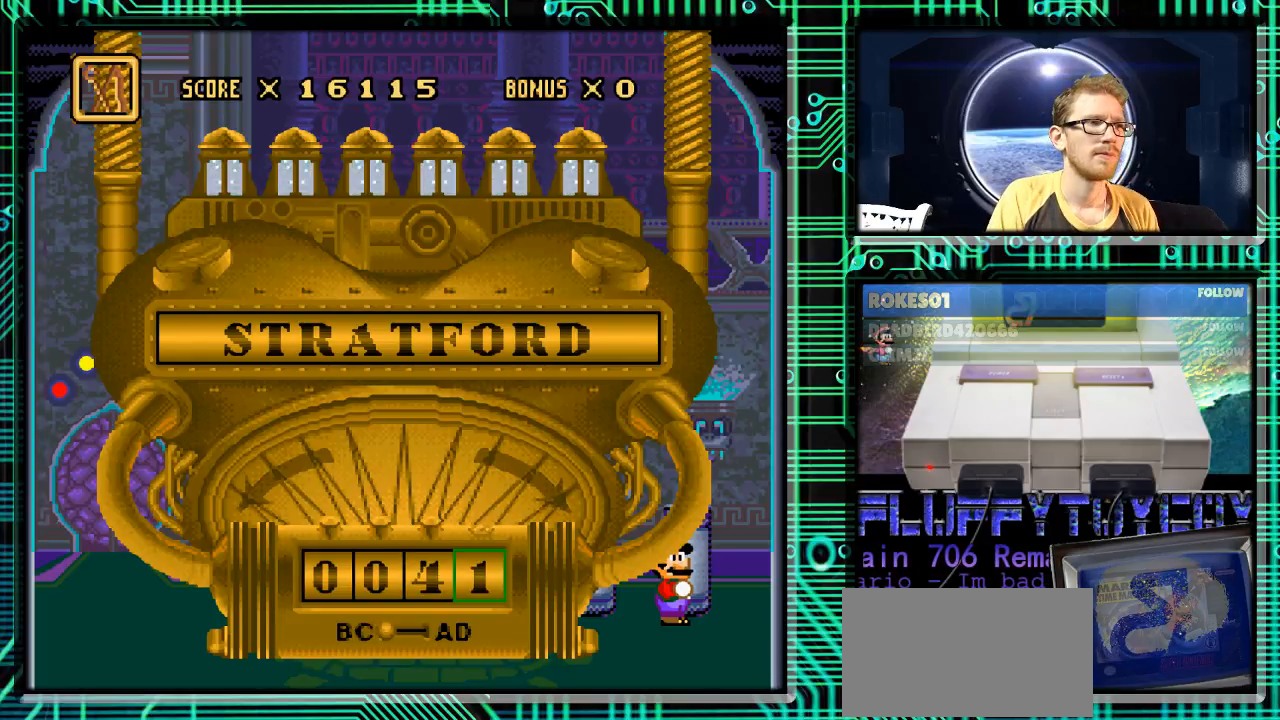
{"buttons": [], "events": []}
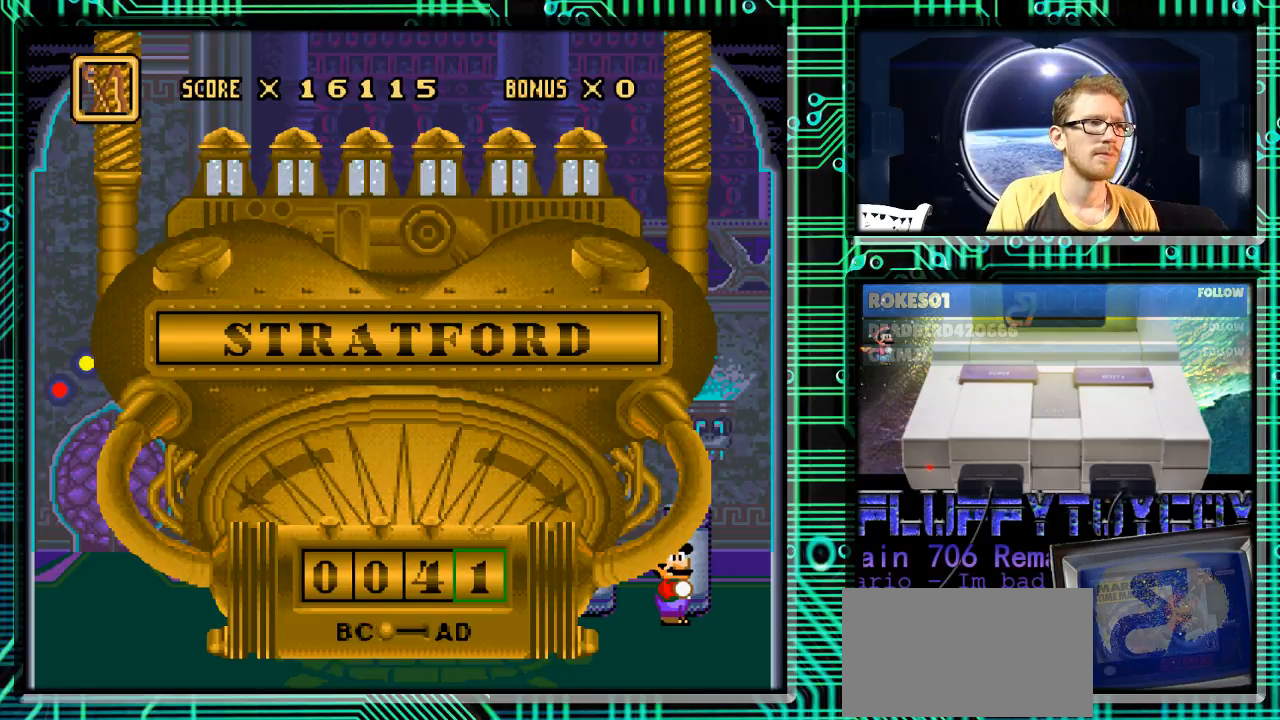
{"buttons": [], "events": []}
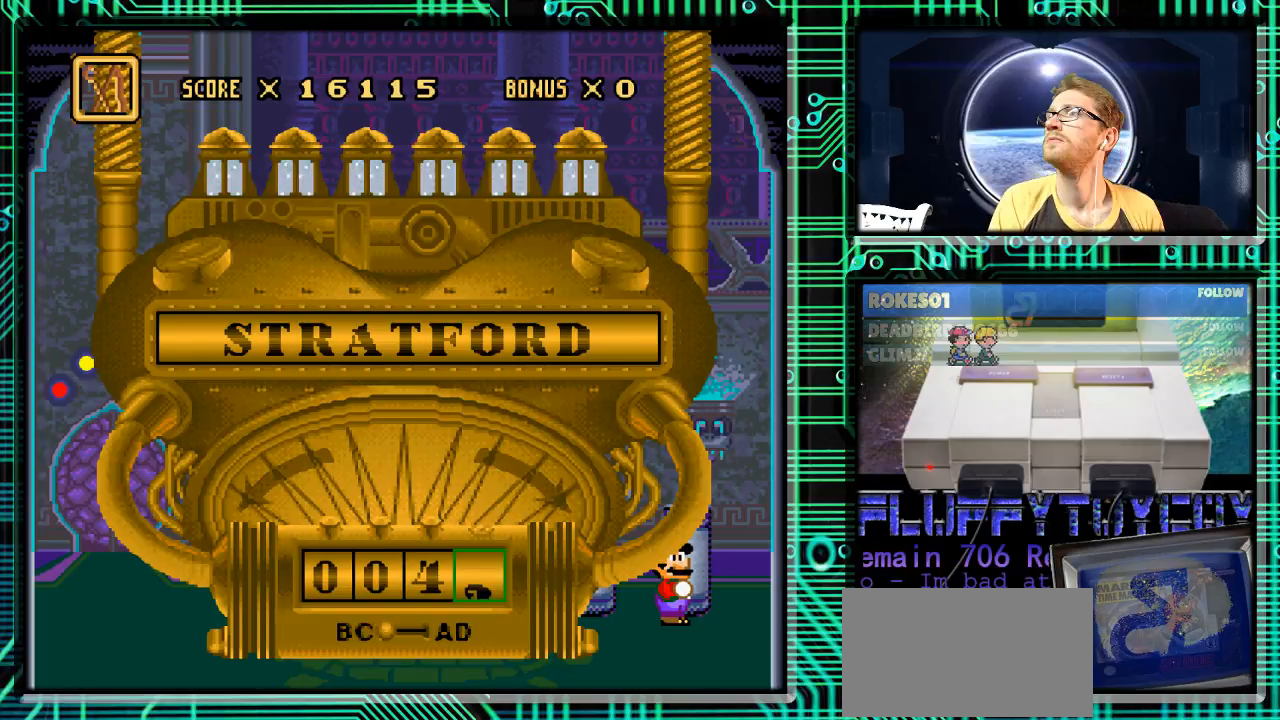
{"buttons": [], "events": []}
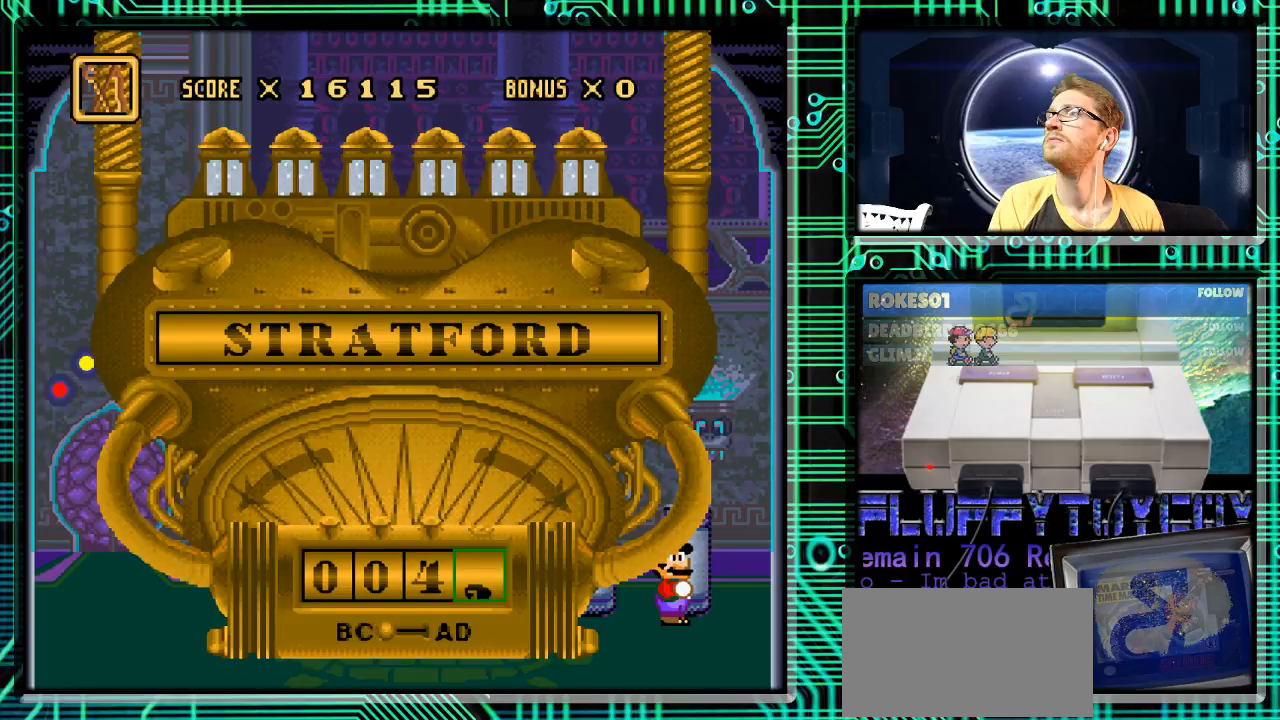
{"buttons": [], "events": []}
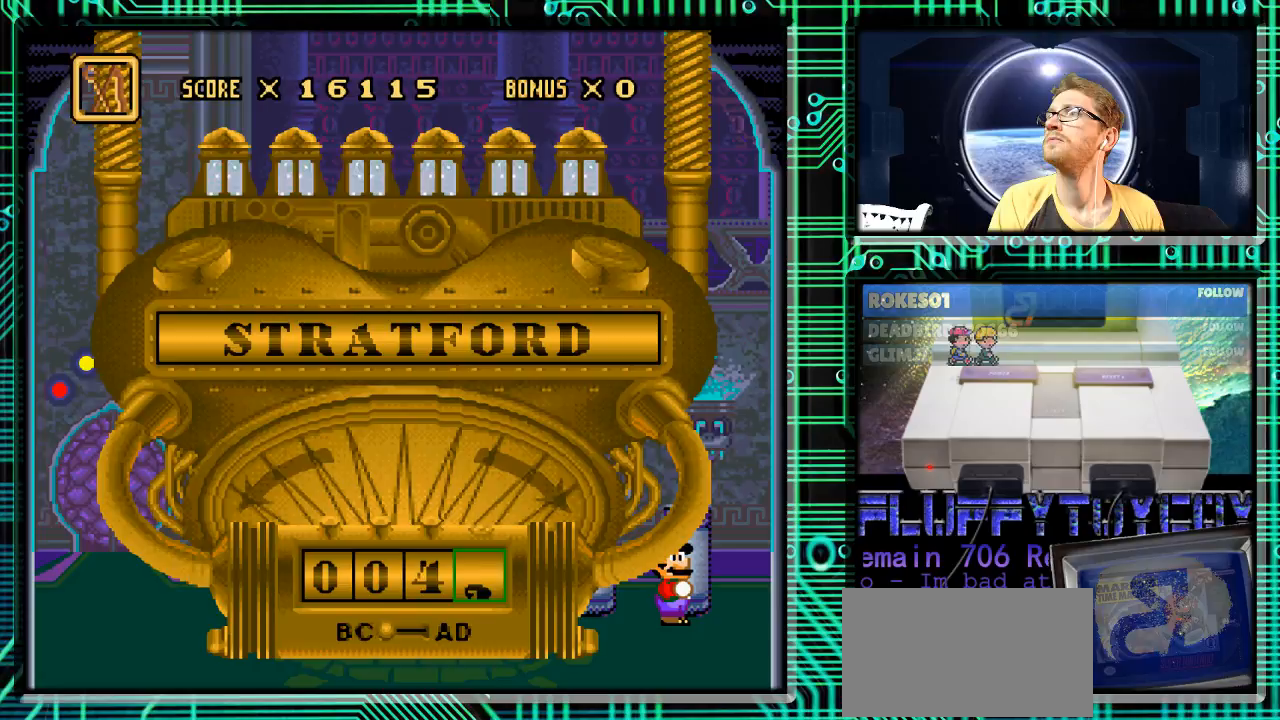
{"buttons": [], "events": []}
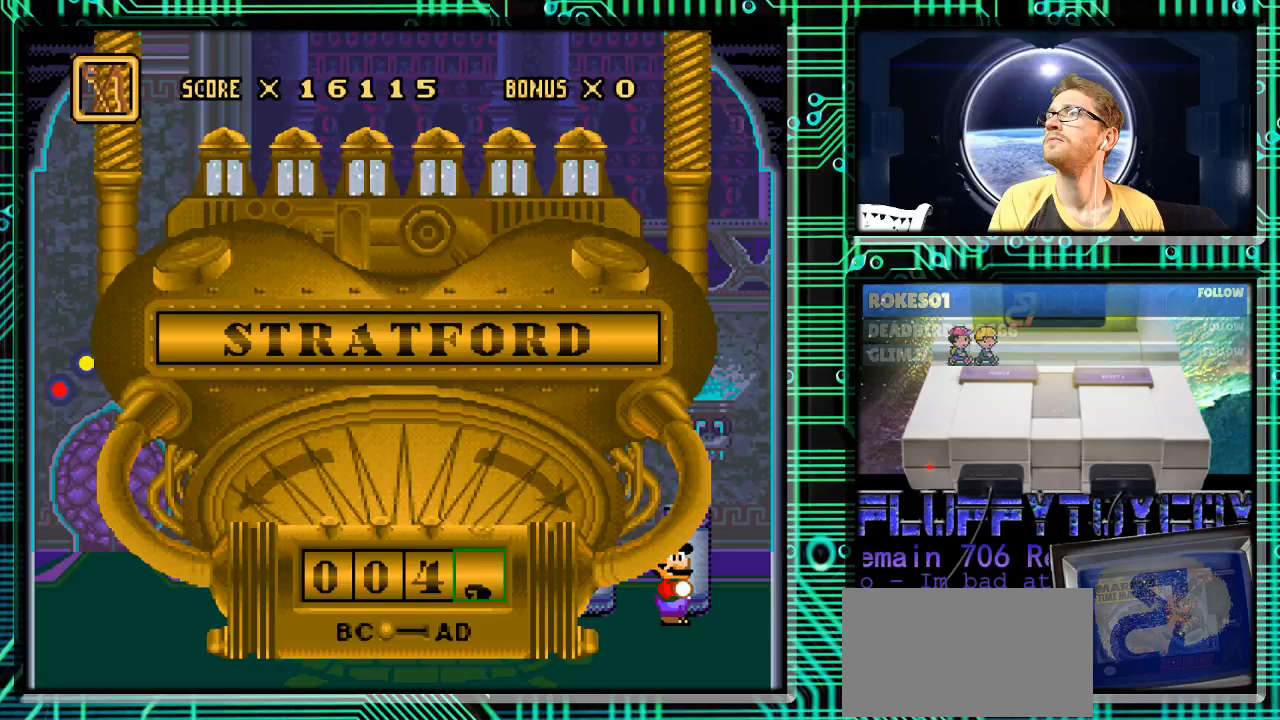
{"buttons": [], "events": []}
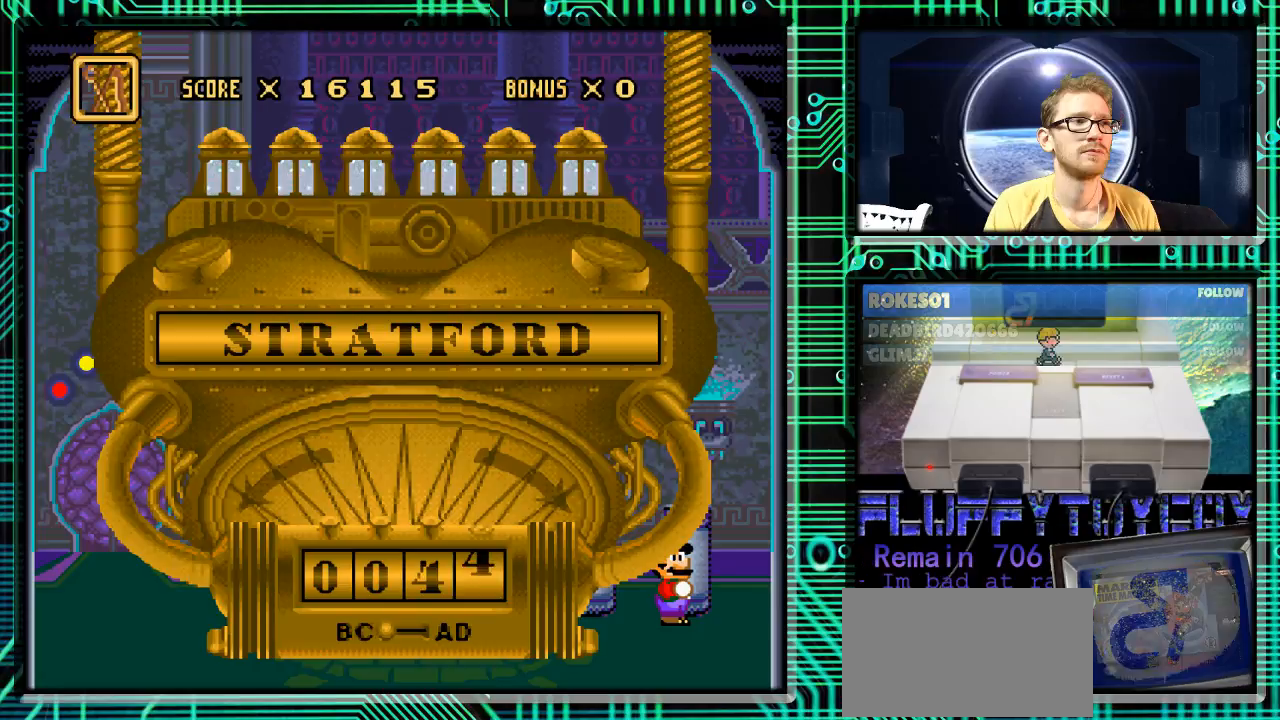
{"buttons": ["DPAD_UP"], "events": [[400, "DPAD_UP", "down"]]}
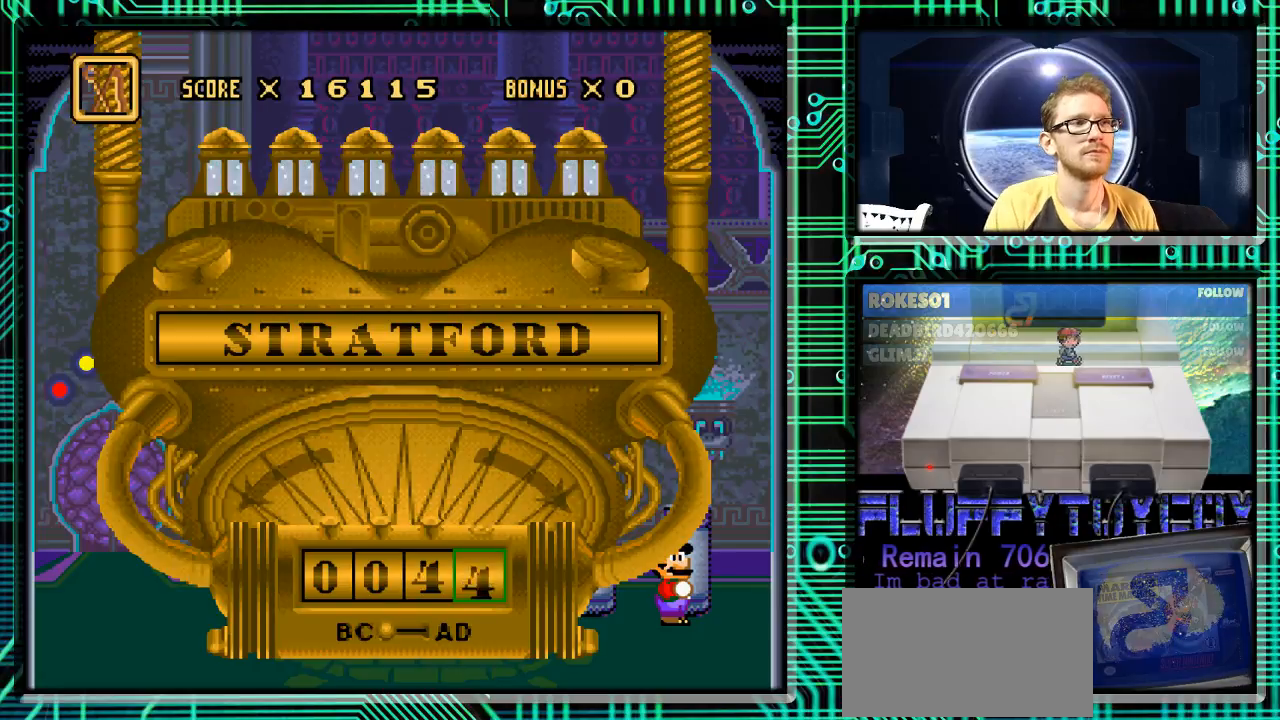
{"buttons": [], "events": [[33, "DPAD_UP", "up"]]}
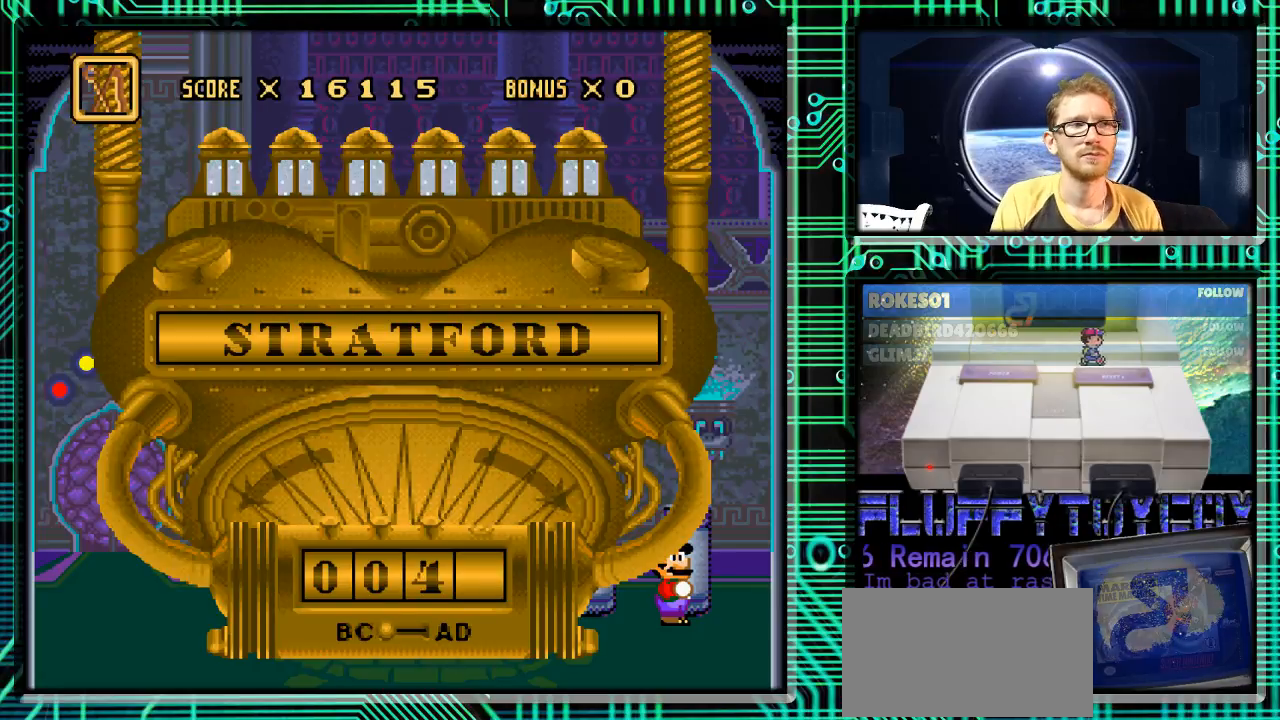
{"buttons": [], "events": []}
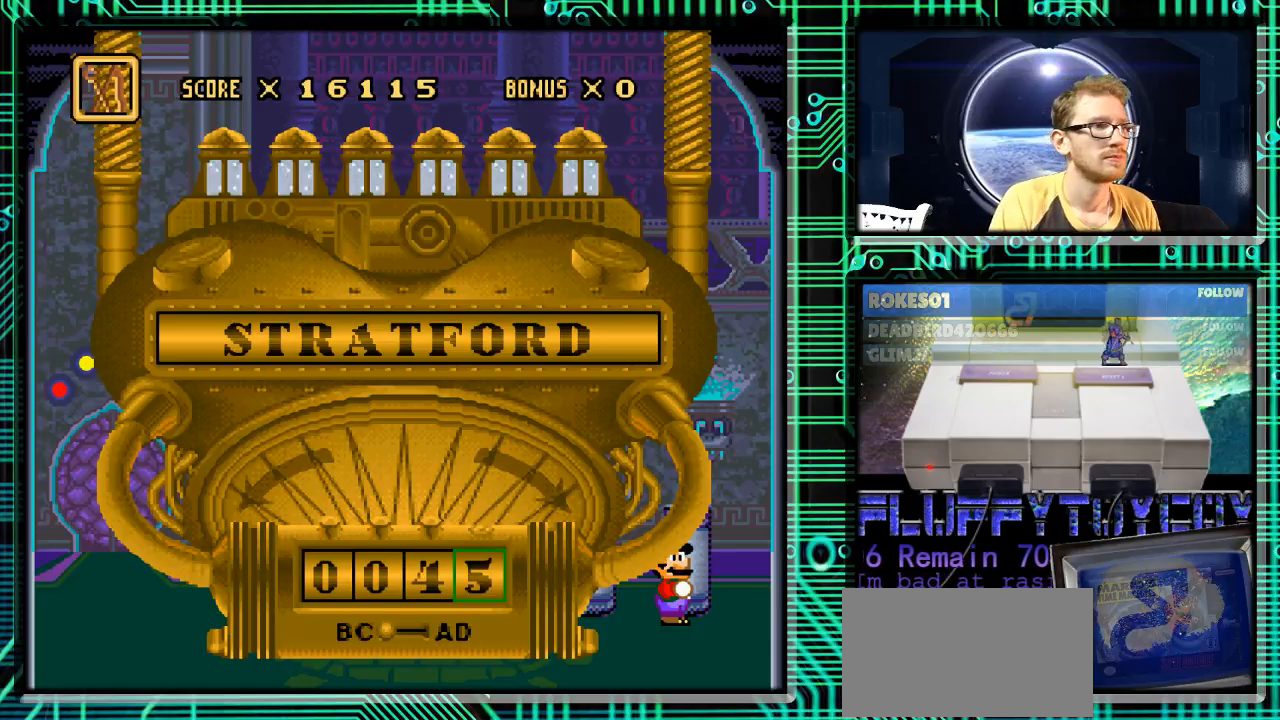
{"buttons": [], "events": [[100, "DPAD_UP", "down"], [167, "DPAD_UP", "up"]]}
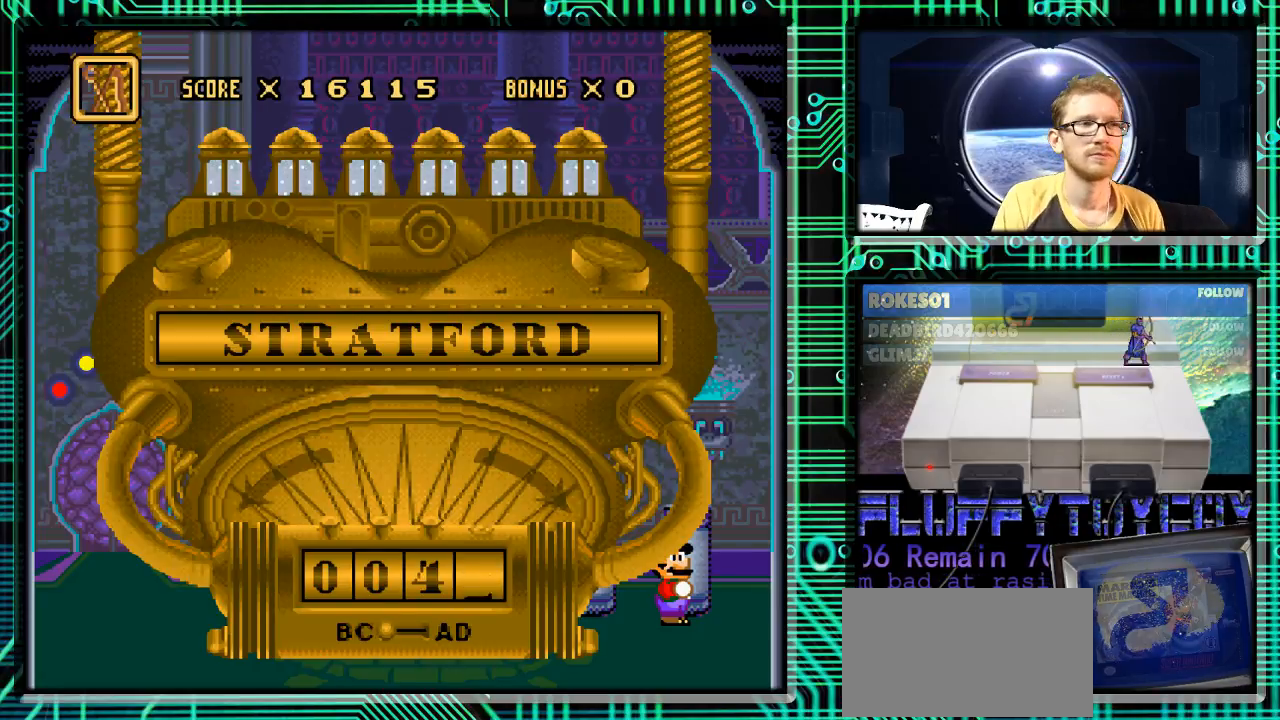
{"buttons": [], "events": []}
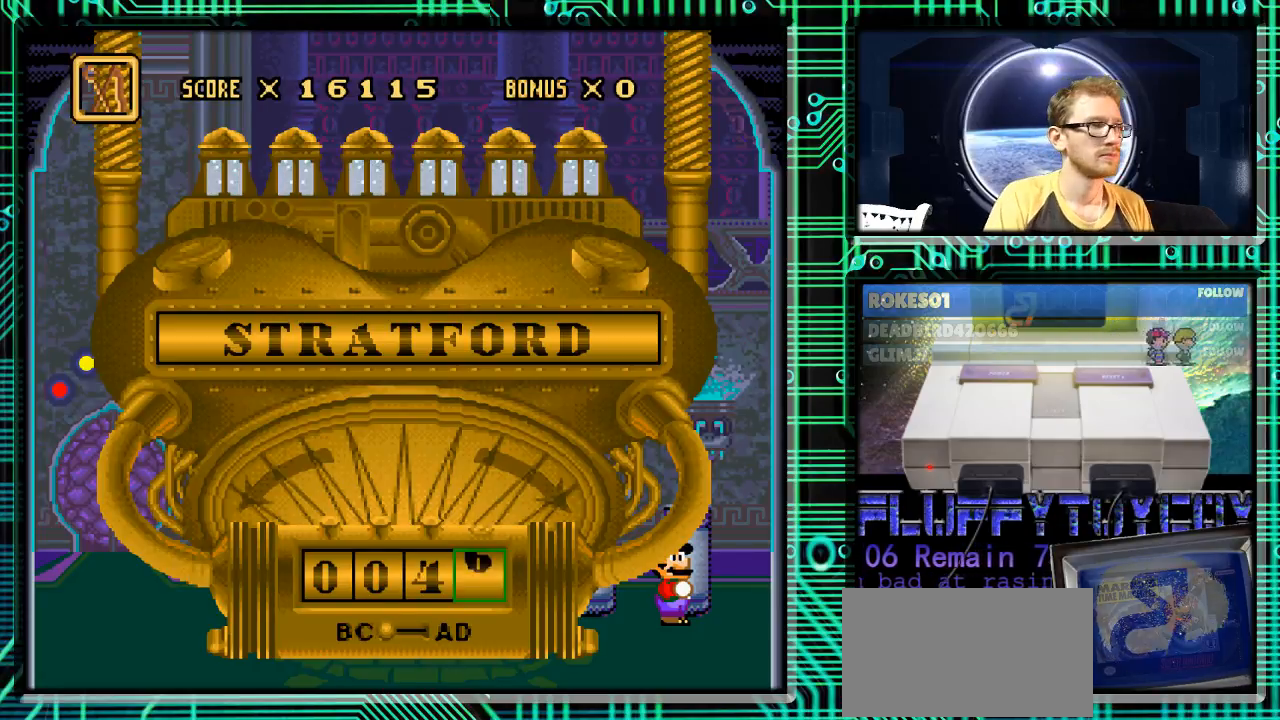
{"buttons": [], "events": [[200, "DPAD_UP", "down"], [367, "DPAD_UP", "up"]]}
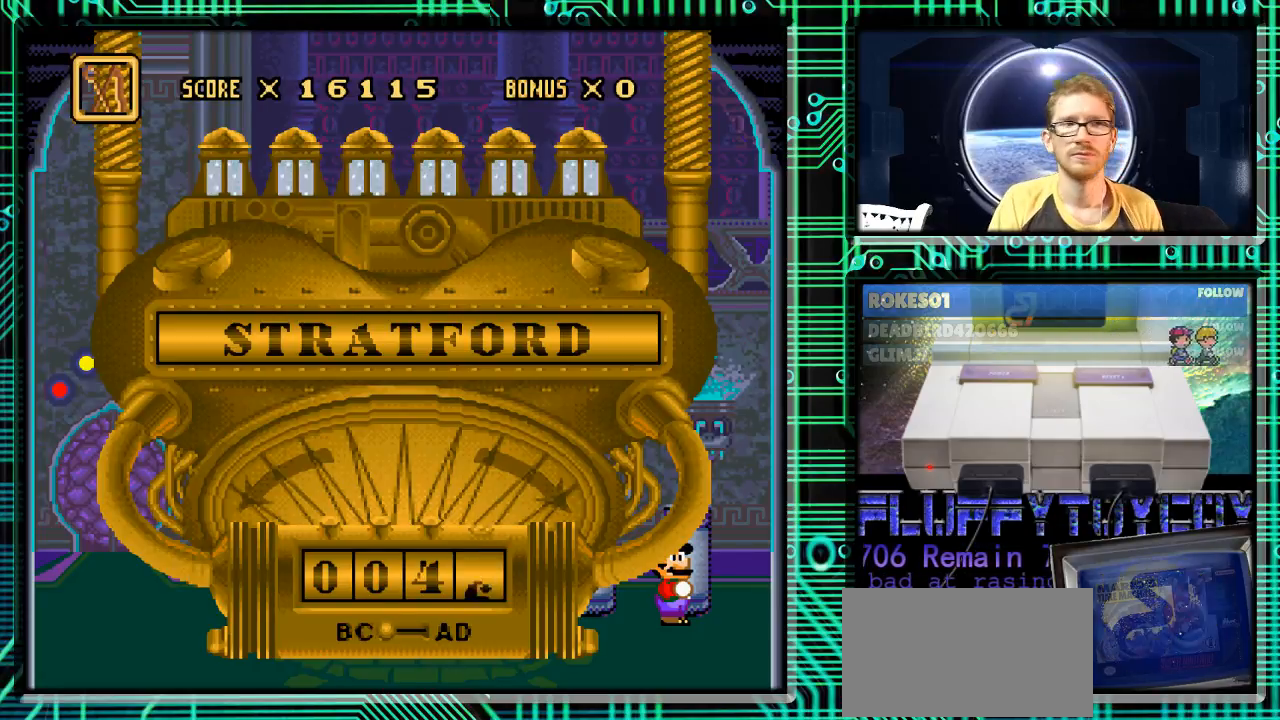
{"buttons": [], "events": []}
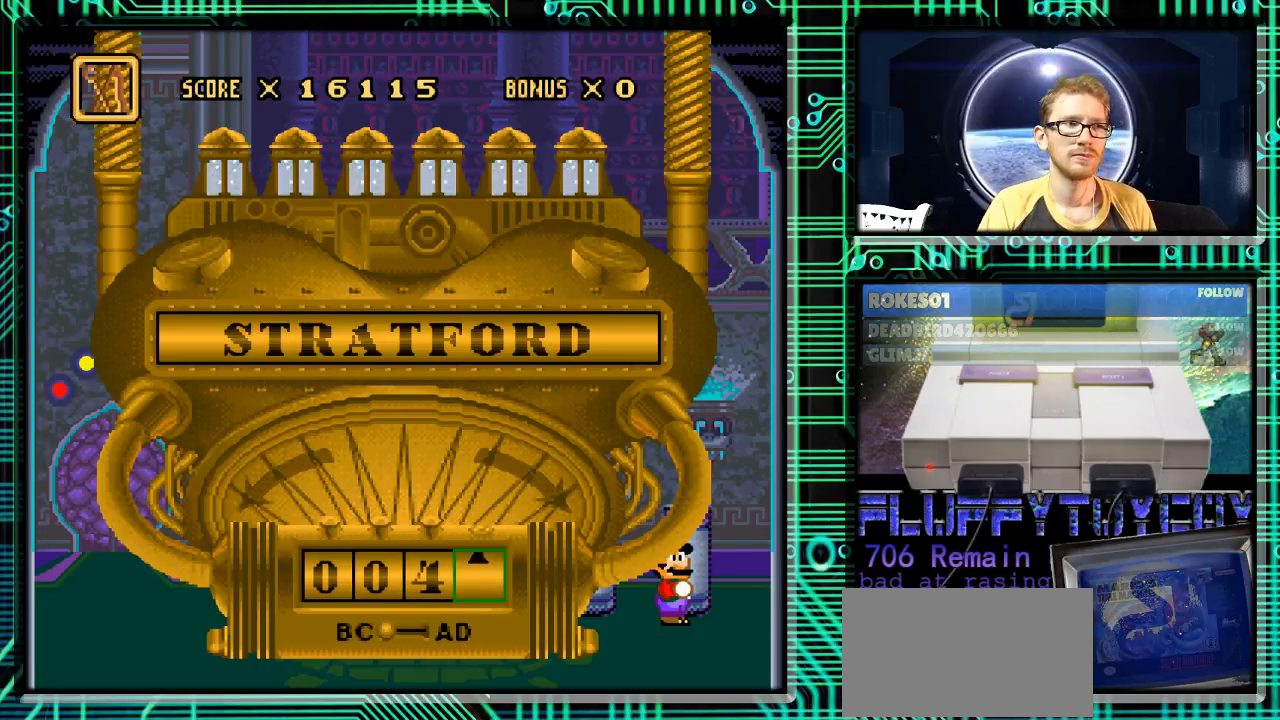
{"buttons": [], "events": []}
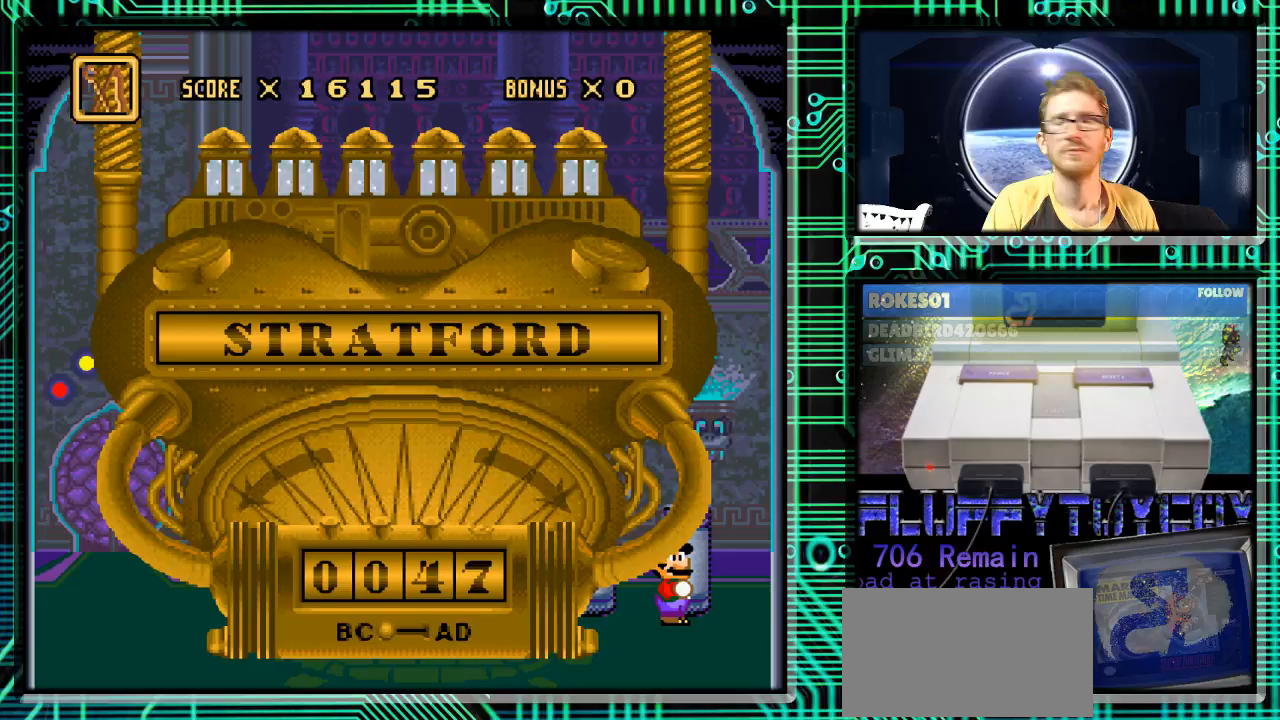
{"buttons": [], "events": []}